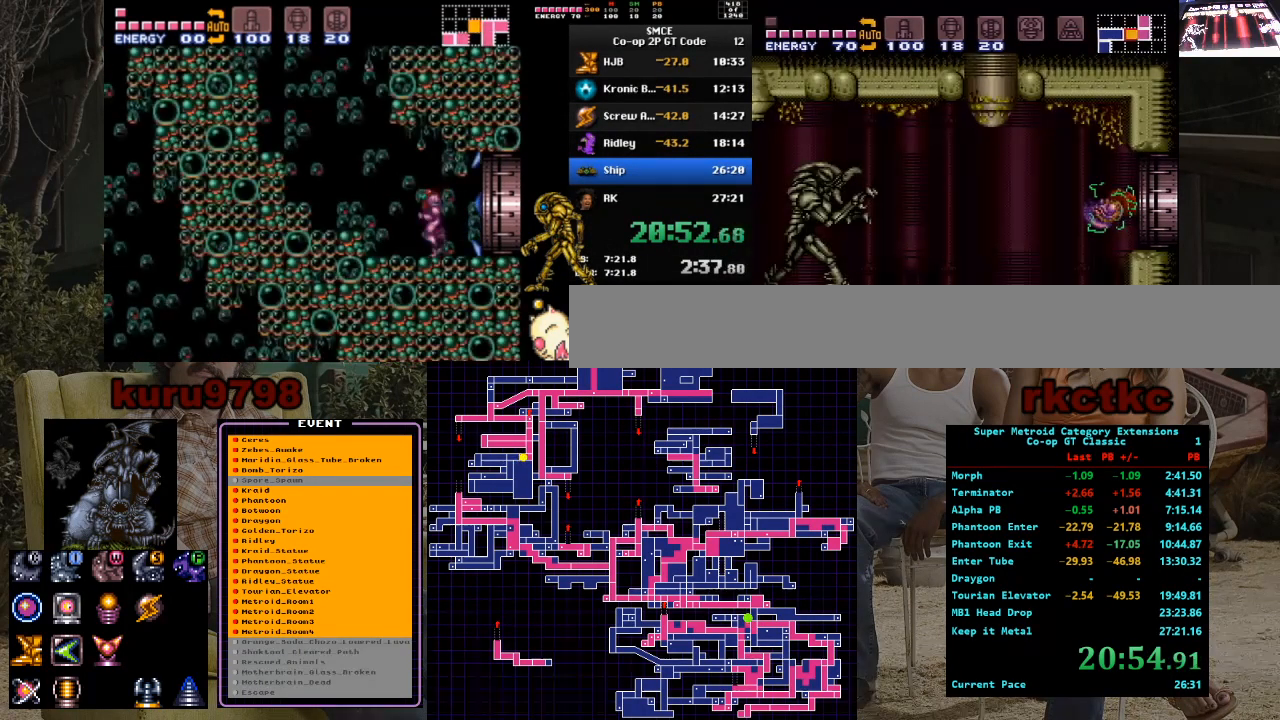
Gameplay with a controller (Nintendo layout); each line is a JSON object with the inputs held at the frame after it. "events" lists button and stick changes between this image and that frame as [ms after this image, input, new state], when the widget could be followed in between. Not read: A B L3 R3.
{"buttons": ["DPAD_LEFT"], "events": []}
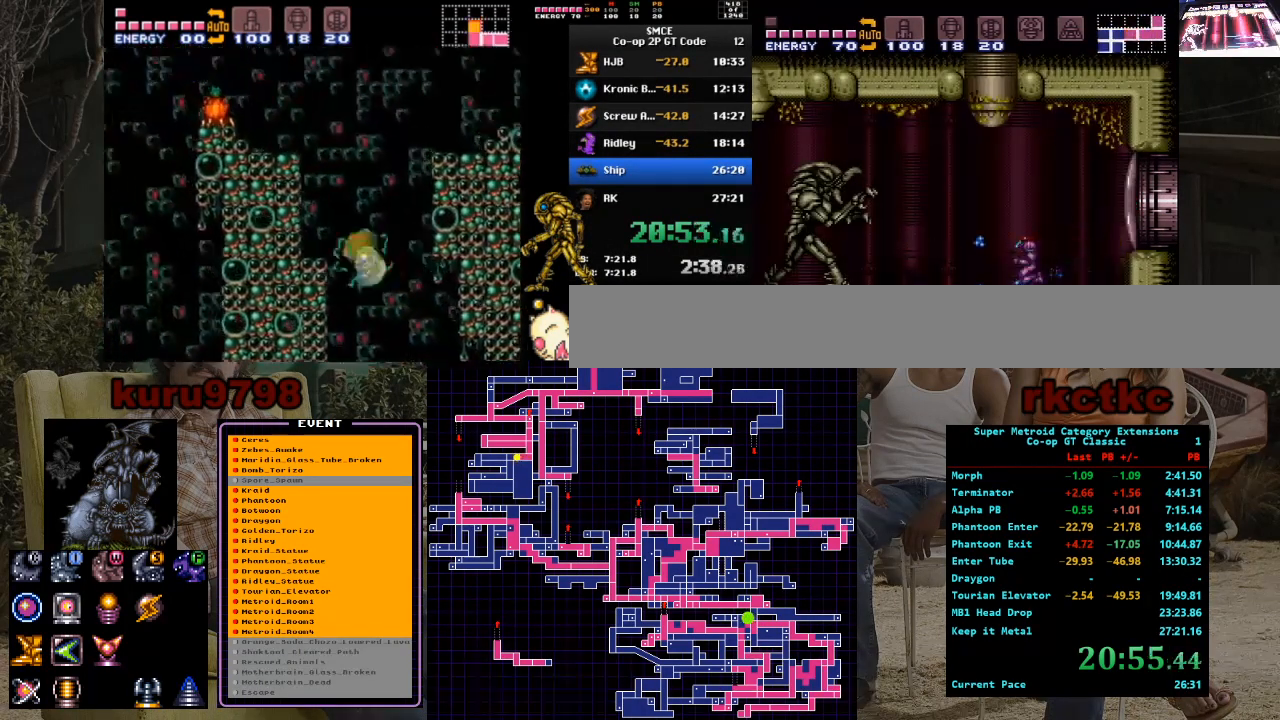
{"buttons": ["DPAD_LEFT"], "events": [[183, "X", "down"], [300, "X", "up"]]}
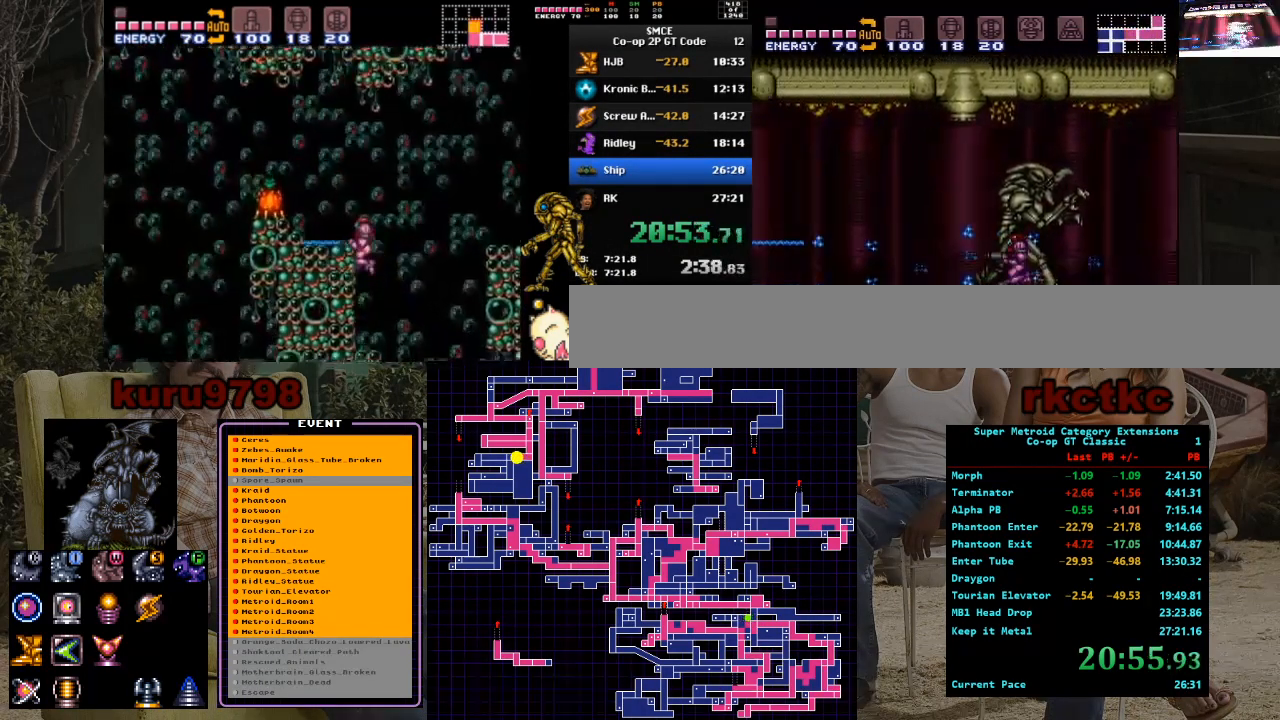
{"buttons": ["DPAD_LEFT"], "events": []}
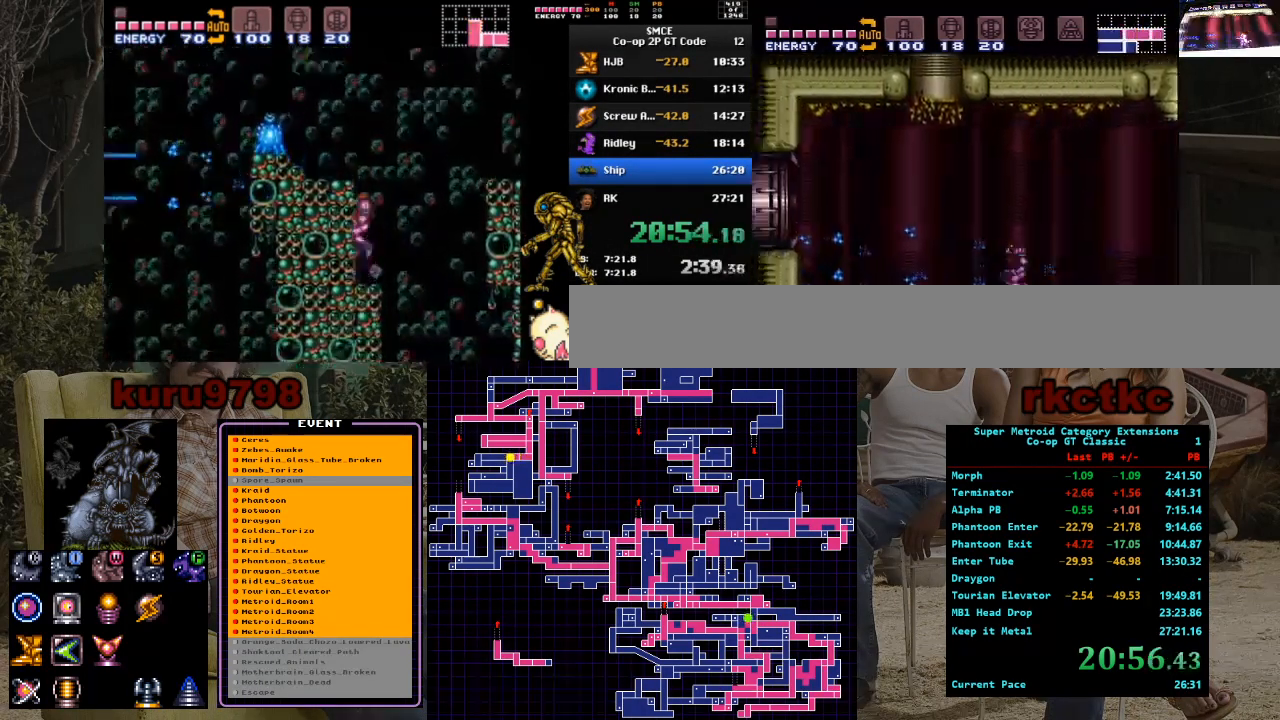
{"buttons": ["DPAD_LEFT"], "events": []}
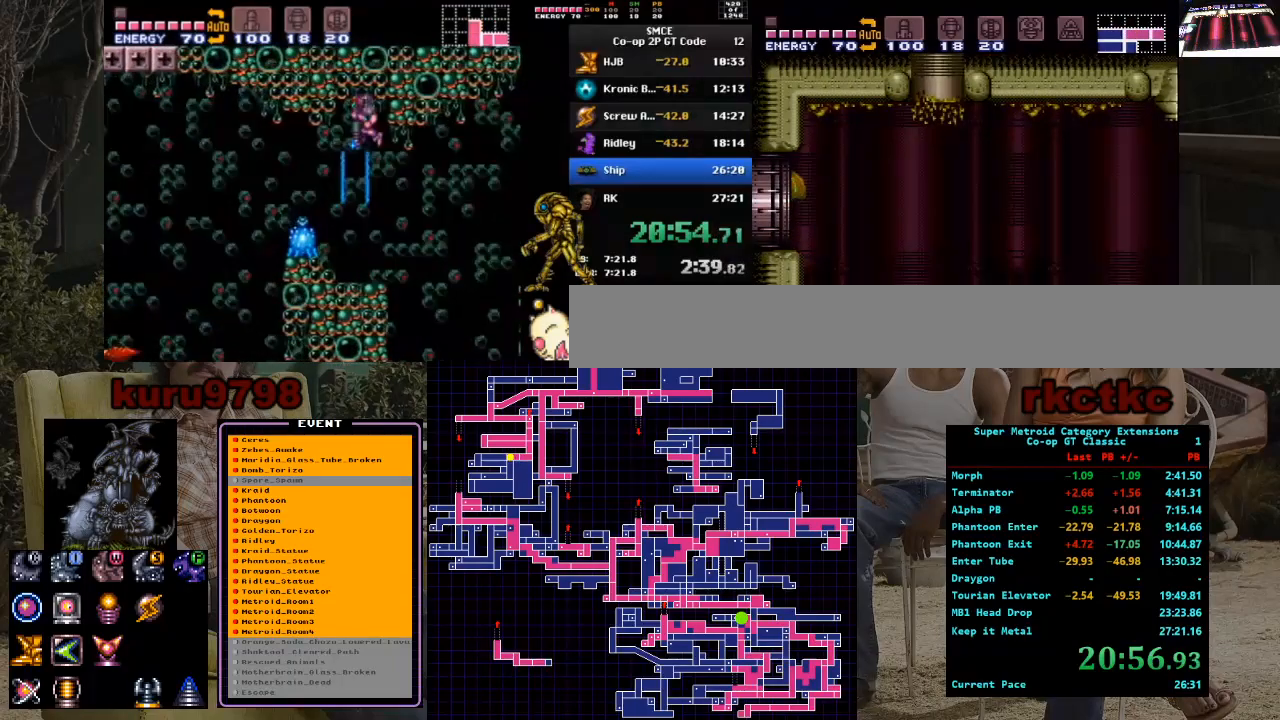
{"buttons": ["DPAD_LEFT"], "events": []}
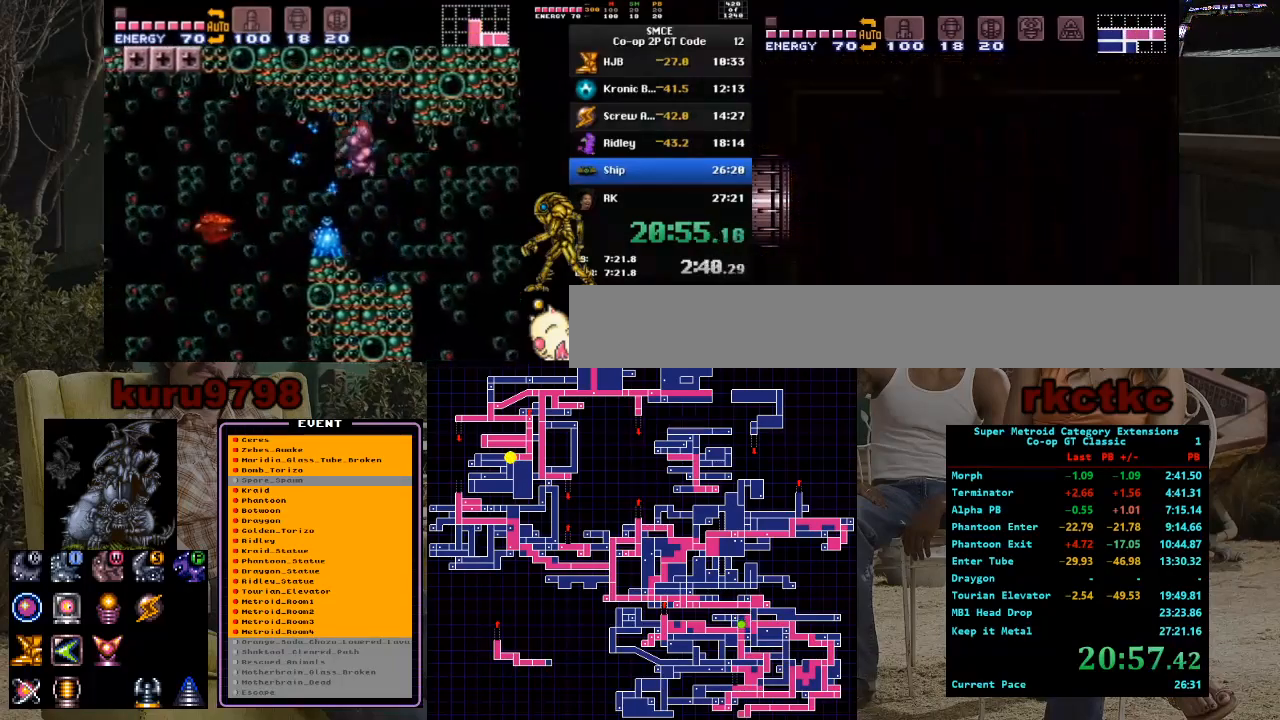
{"buttons": ["DPAD_LEFT"], "events": []}
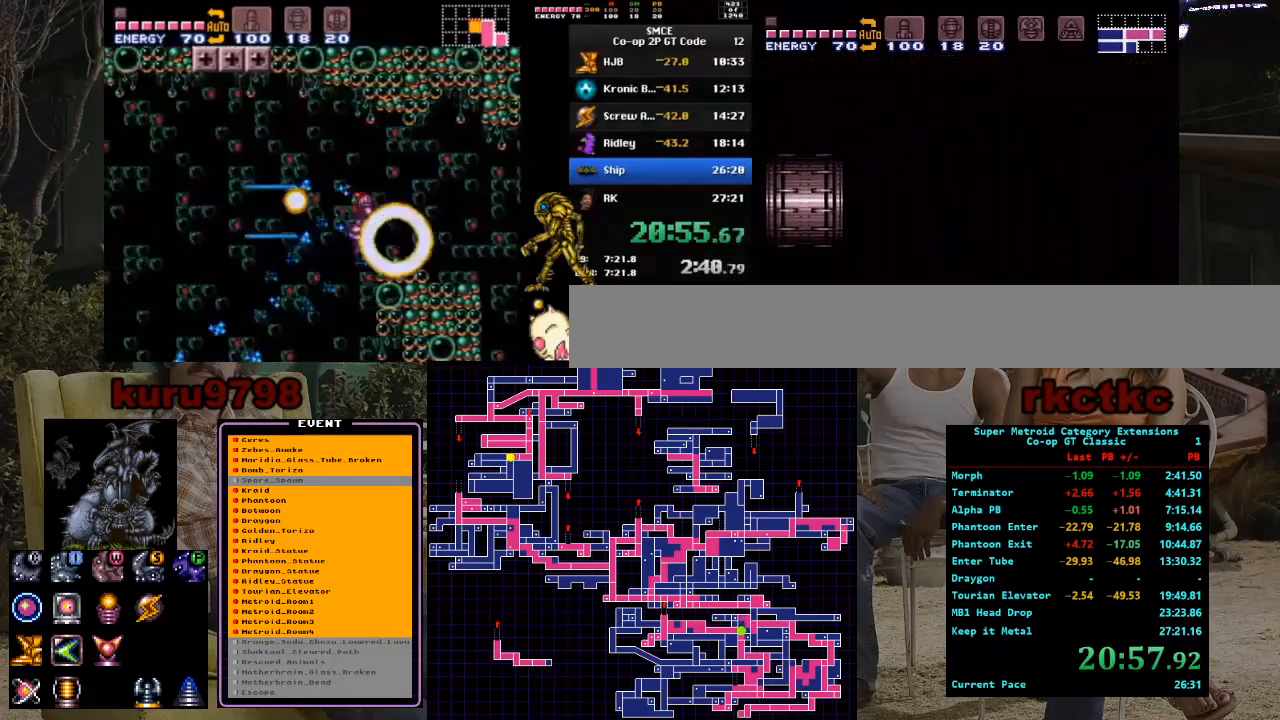
{"buttons": ["DPAD_LEFT"], "events": []}
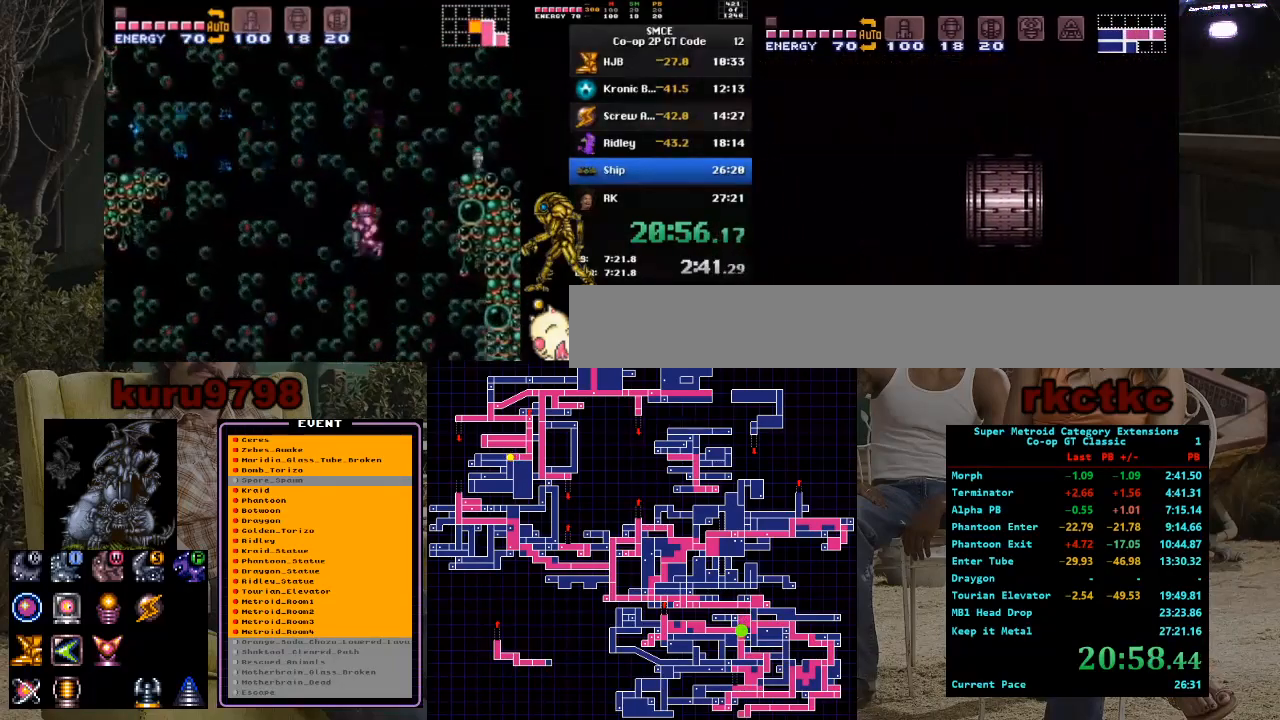
{"buttons": ["DPAD_LEFT"], "events": []}
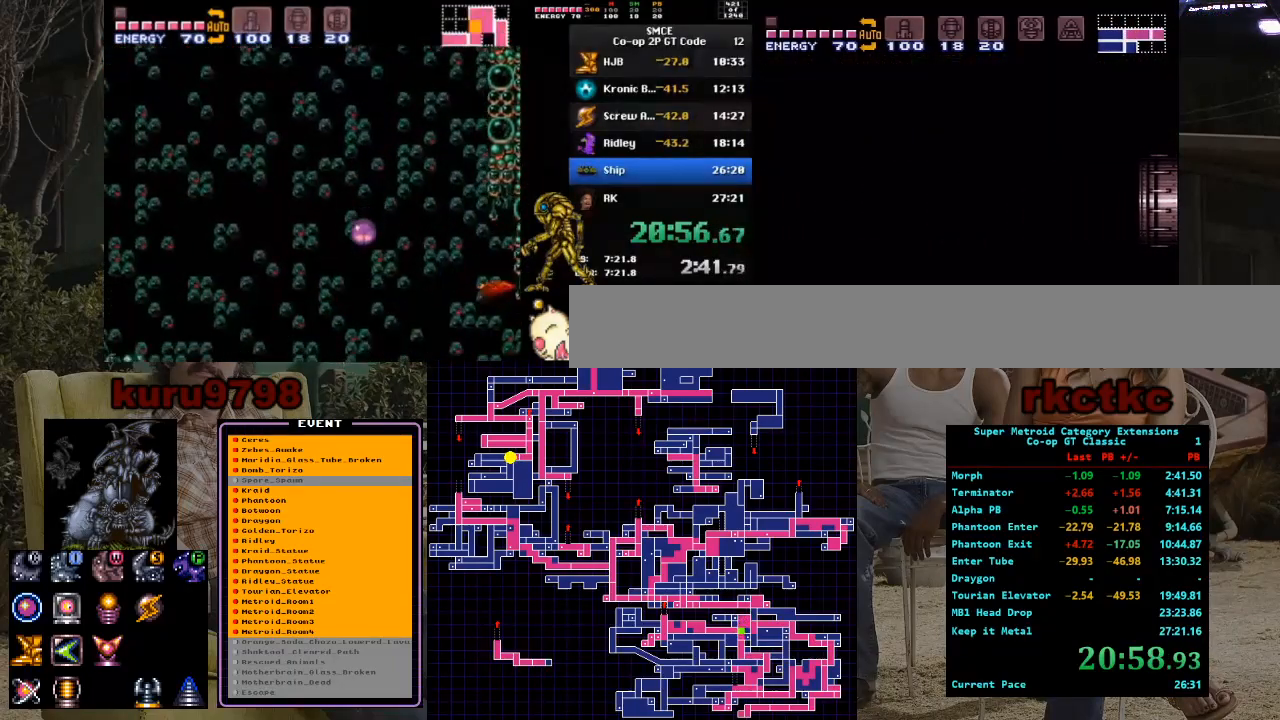
{"buttons": ["DPAD_LEFT"], "events": []}
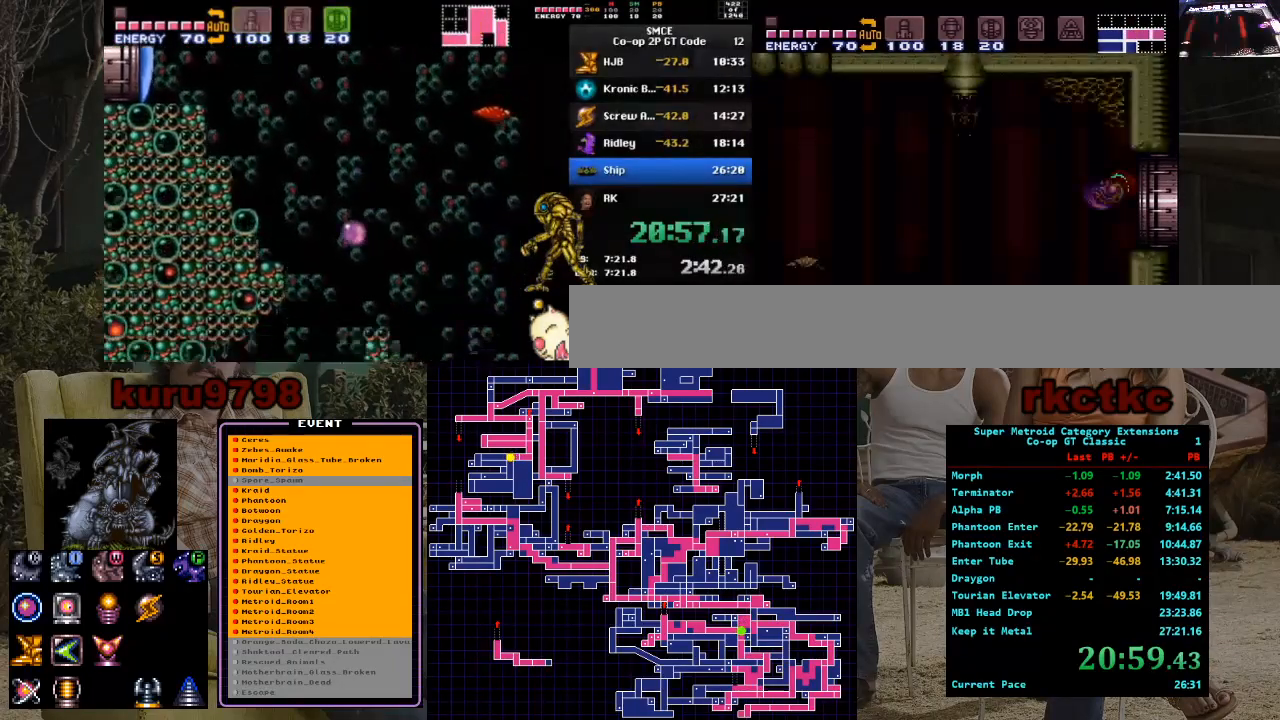
{"buttons": ["DPAD_LEFT"], "events": [[317, "X", "down"], [433, "X", "up"]]}
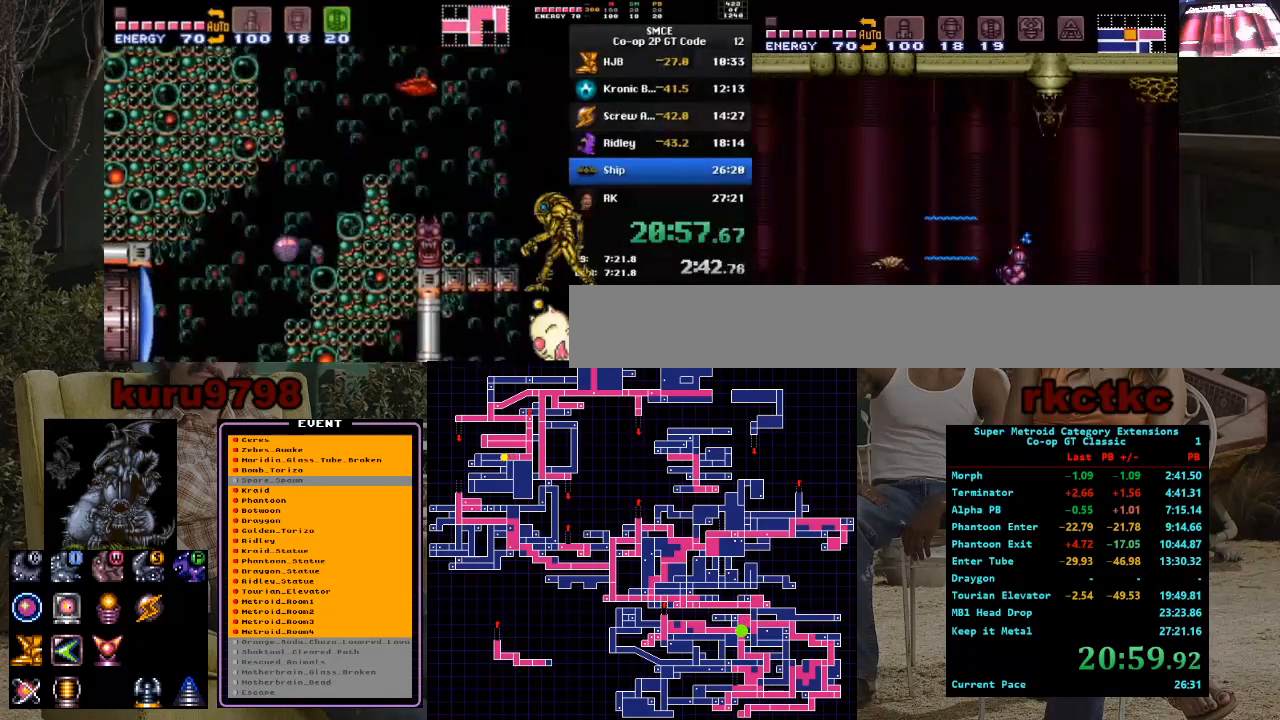
{"buttons": ["DPAD_LEFT"], "events": []}
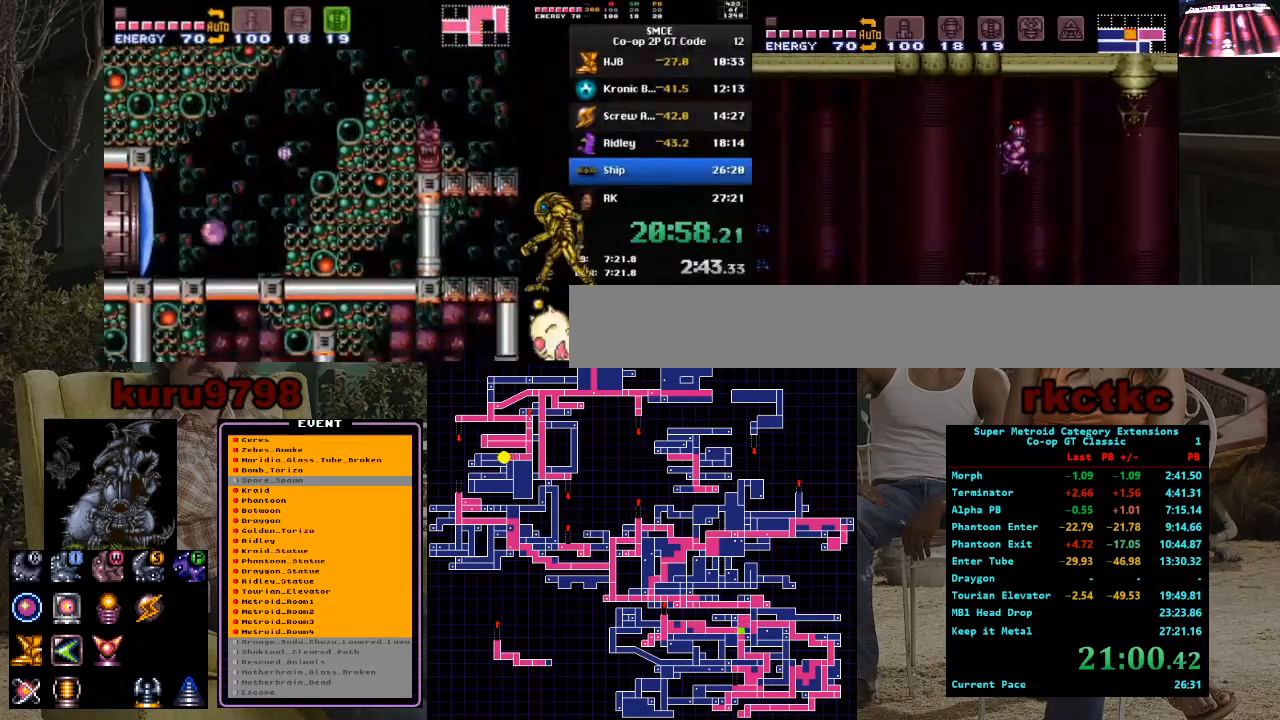
{"buttons": ["DPAD_UP", "DPAD_LEFT"], "events": [[17, "X", "down"], [133, "X", "up"], [300, "DPAD_UP", "down"]]}
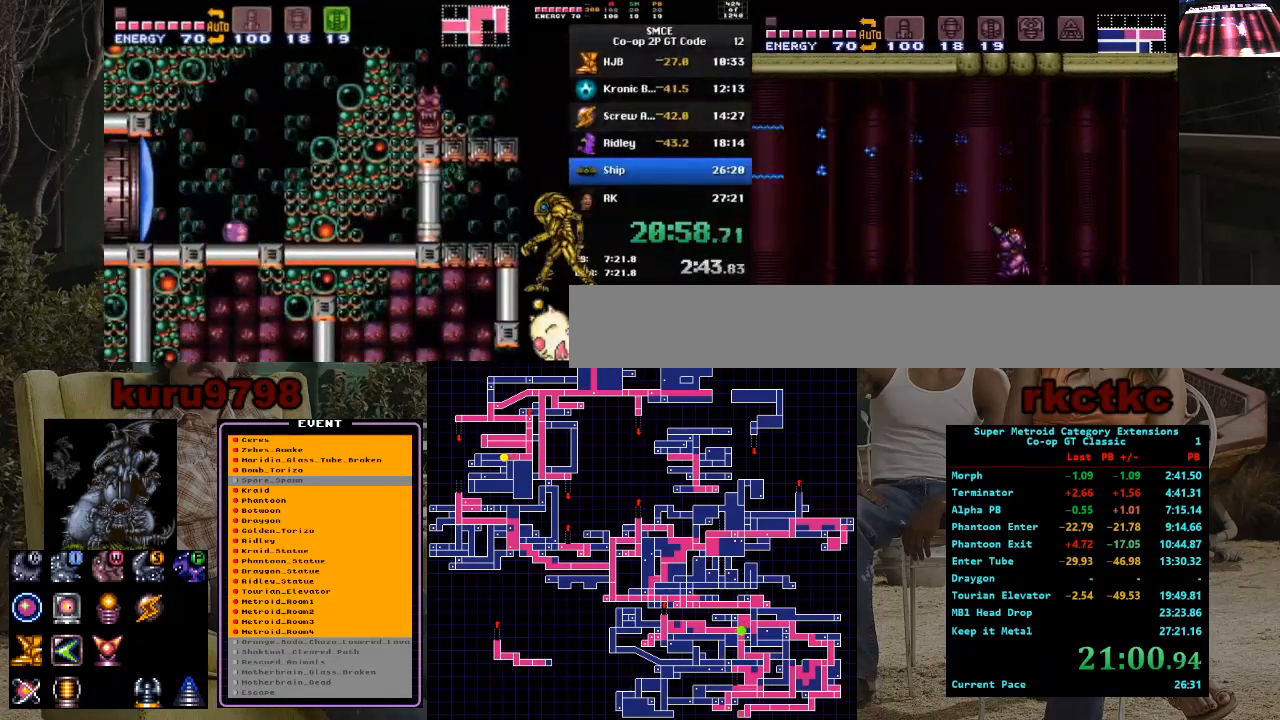
{"buttons": ["X", "DPAD_LEFT"], "events": [[167, "DPAD_UP", "up"], [467, "X", "down"]]}
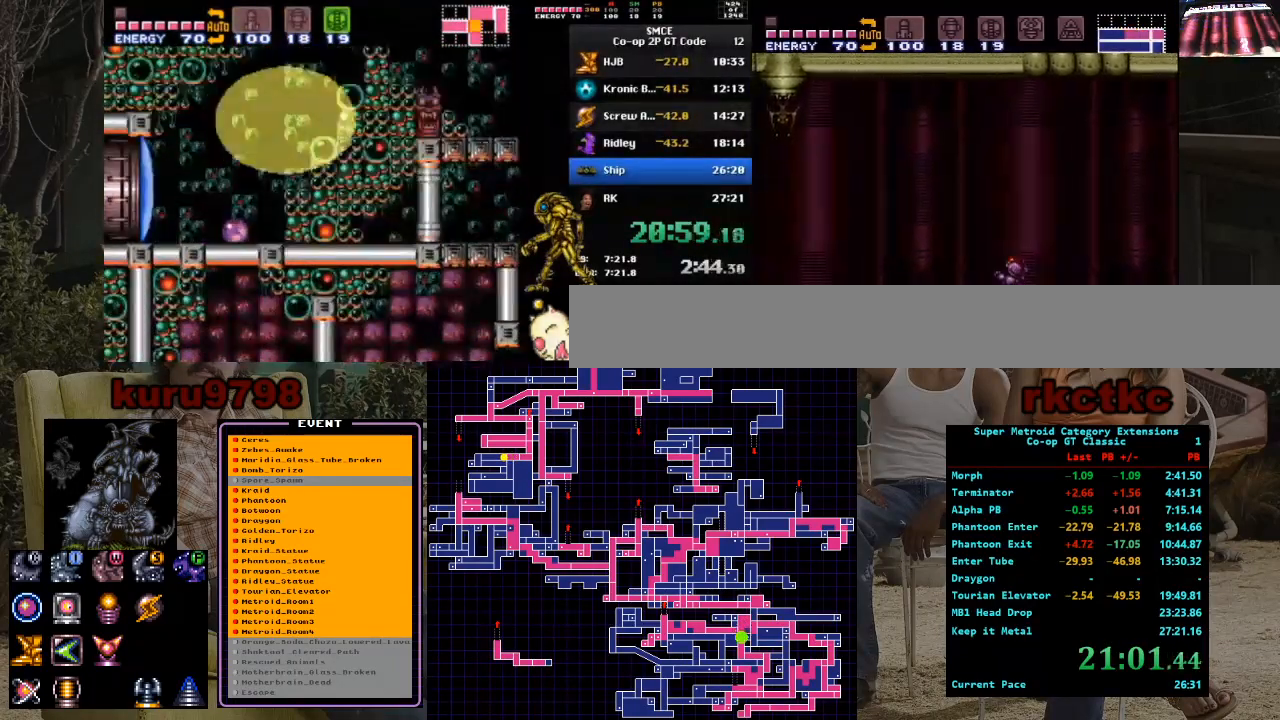
{"buttons": ["X", "DPAD_LEFT"], "events": [[50, "X", "up"], [500, "X", "down"]]}
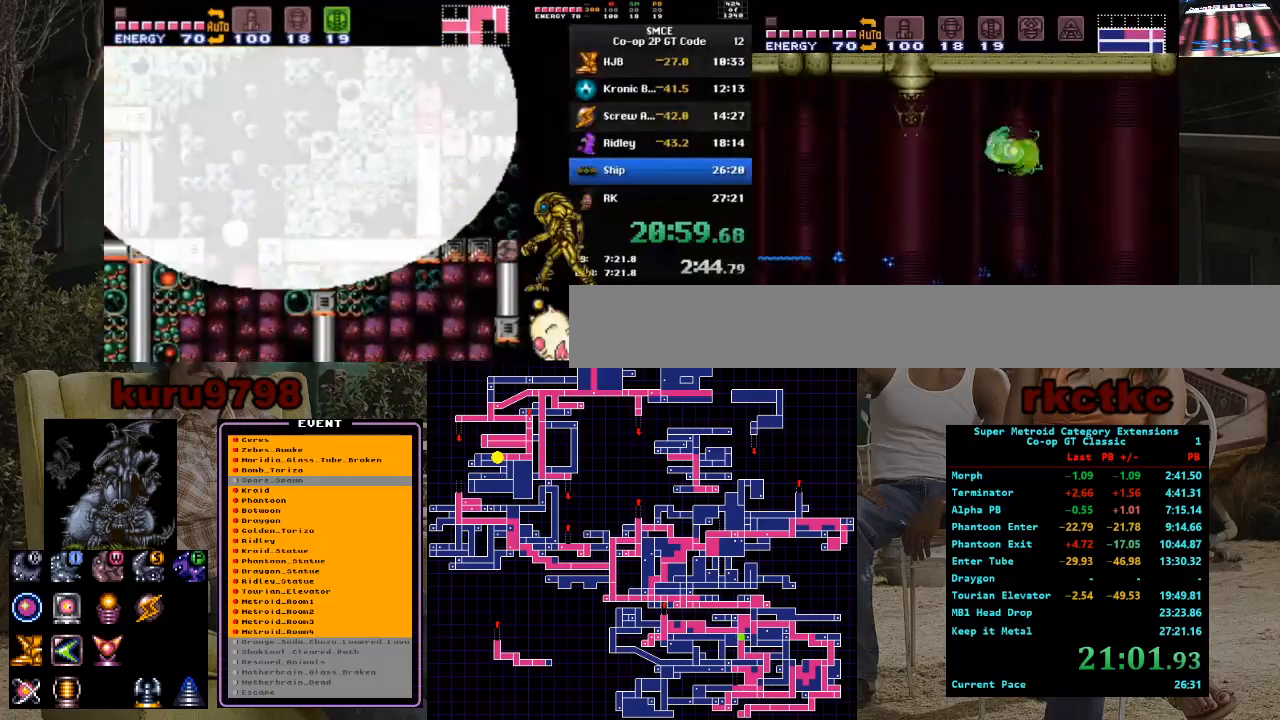
{"buttons": ["DPAD_RIGHT"], "events": [[150, "X", "up"], [200, "DPAD_LEFT", "up"], [317, "DPAD_RIGHT", "down"]]}
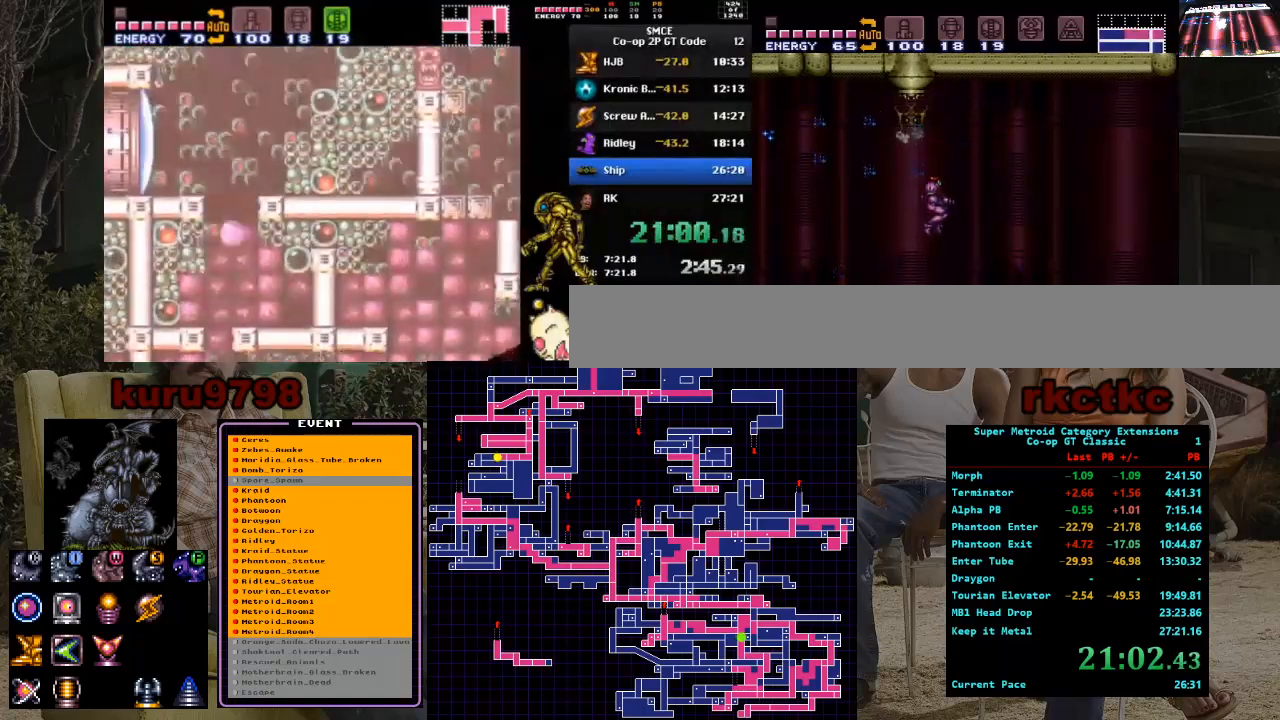
{"buttons": ["DPAD_RIGHT"], "events": []}
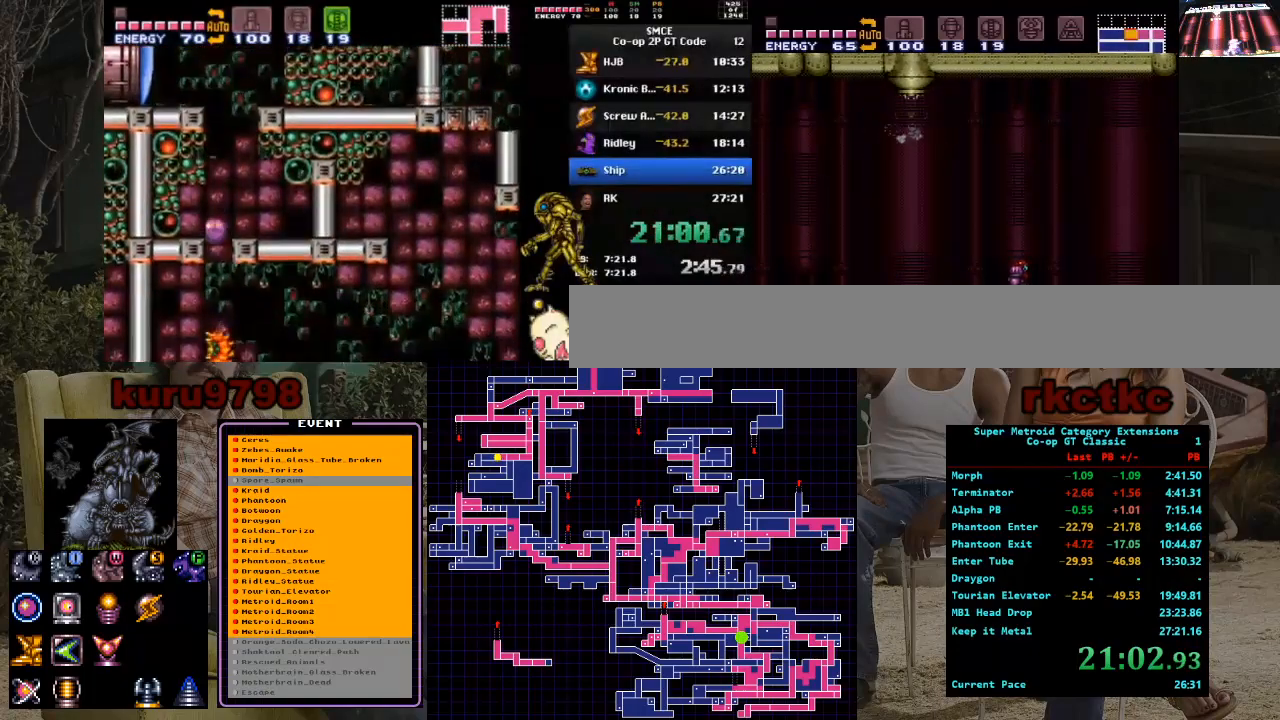
{"buttons": ["DPAD_LEFT"], "events": [[17, "DPAD_RIGHT", "up"], [67, "DPAD_LEFT", "down"]]}
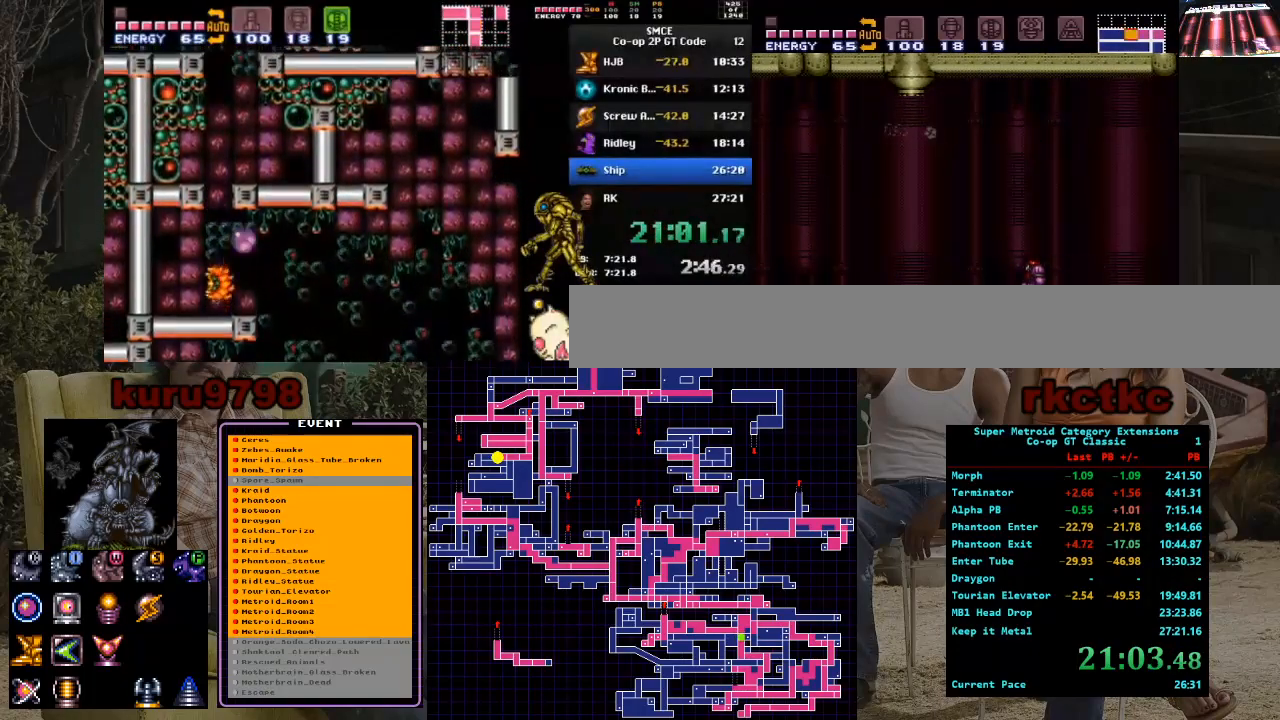
{"buttons": ["DPAD_LEFT"], "events": []}
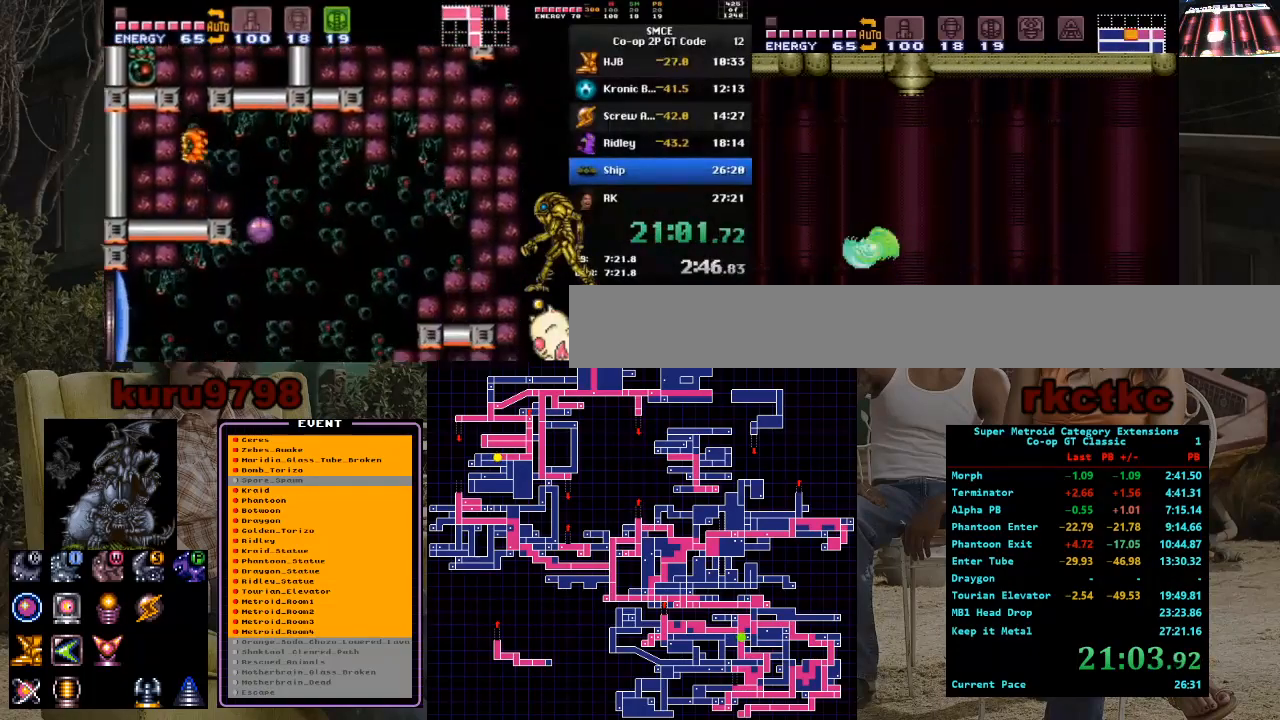
{"buttons": ["DPAD_LEFT"], "events": []}
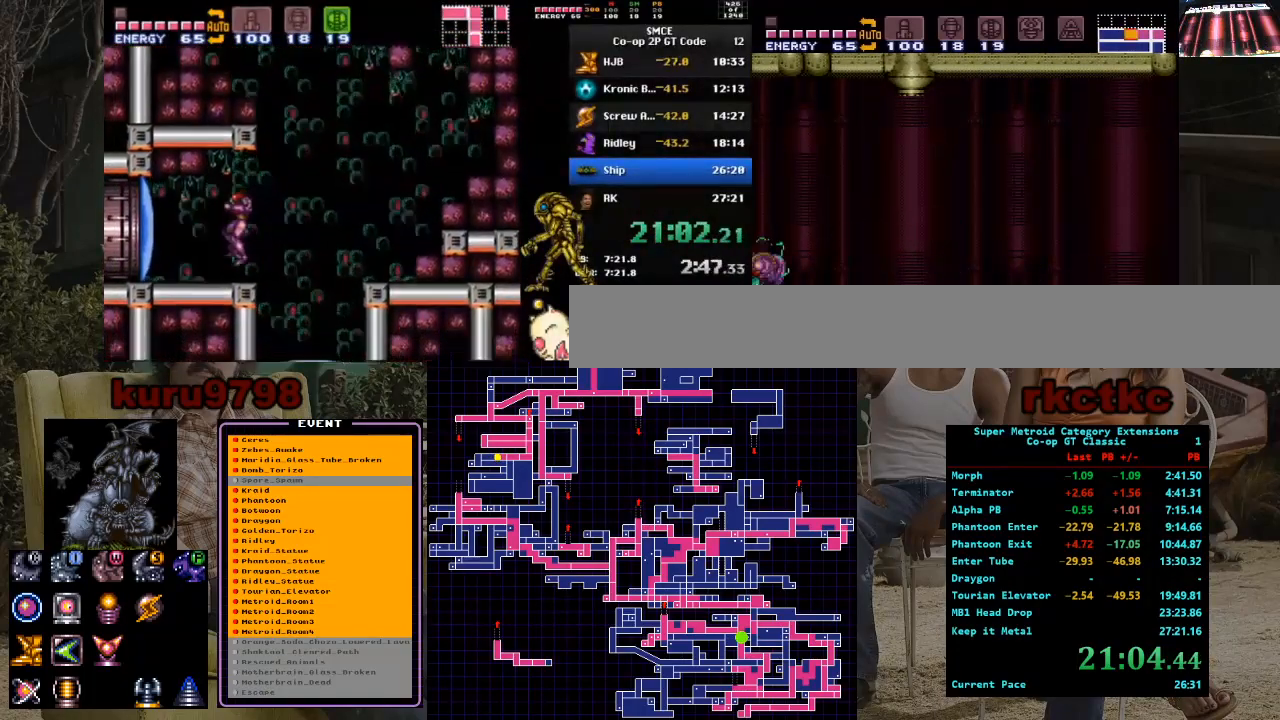
{"buttons": ["DPAD_RIGHT"], "events": [[200, "DPAD_LEFT", "up"], [400, "DPAD_RIGHT", "down"]]}
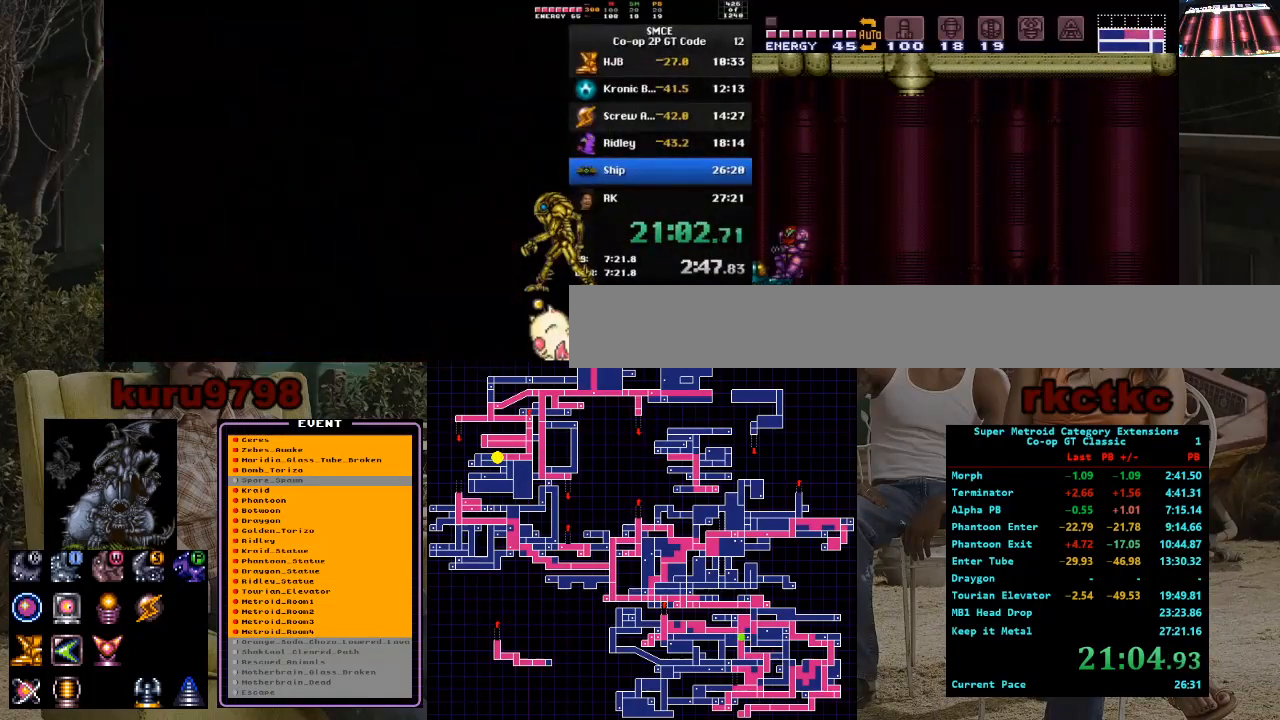
{"buttons": ["DPAD_LEFT"], "events": [[67, "DPAD_RIGHT", "up"], [167, "DPAD_LEFT", "down"]]}
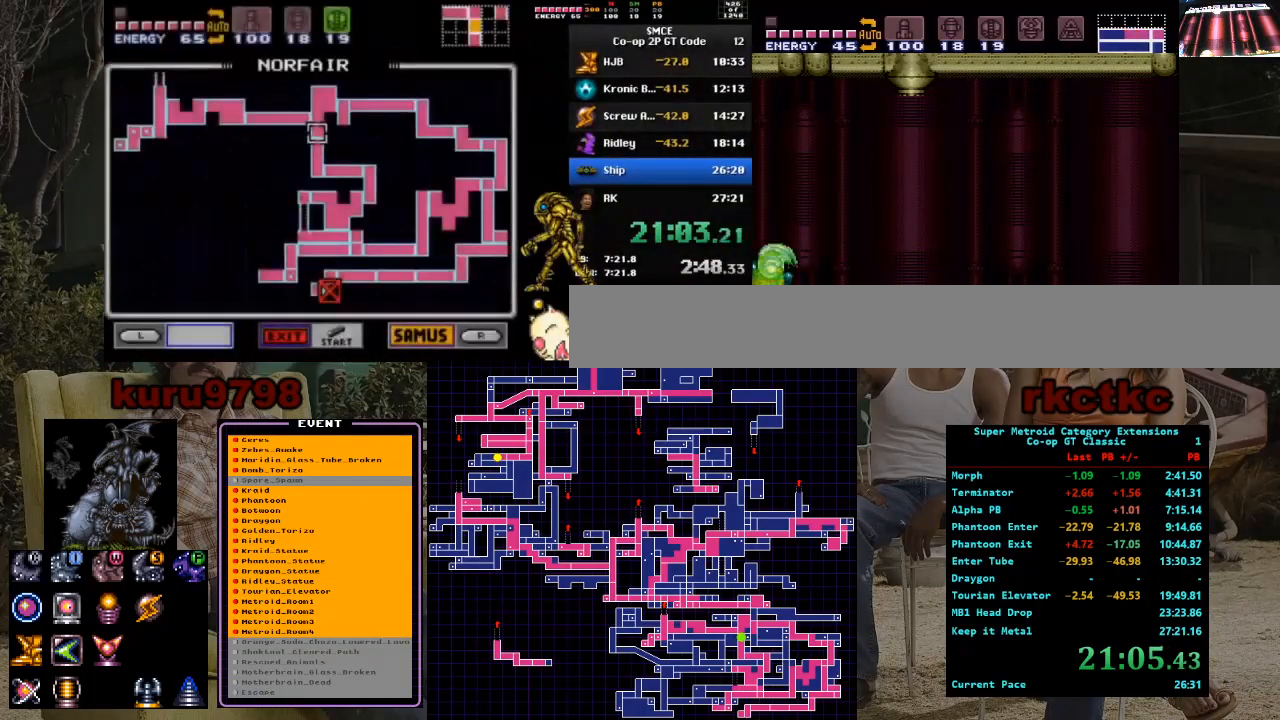
{"buttons": [], "events": [[83, "DPAD_LEFT", "up"], [133, "DPAD_RIGHT", "down"], [500, "DPAD_RIGHT", "up"]]}
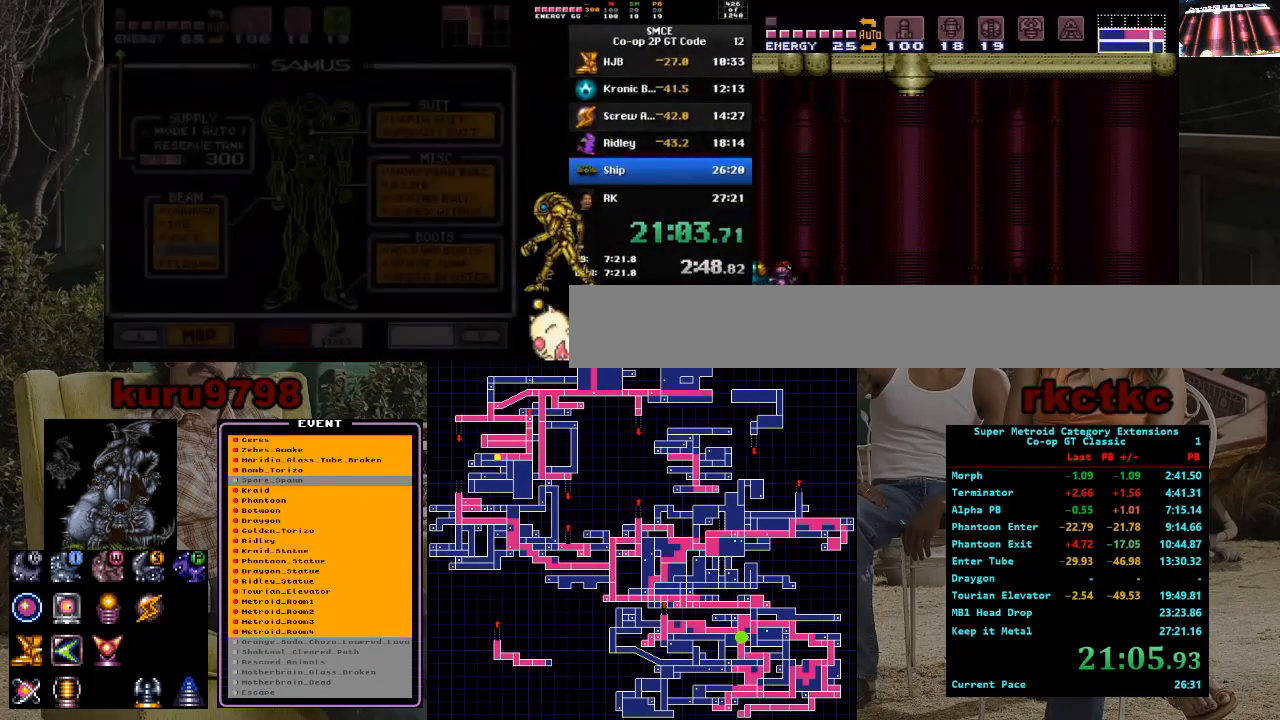
{"buttons": [], "events": [[33, "DPAD_LEFT", "down"], [417, "DPAD_LEFT", "up"]]}
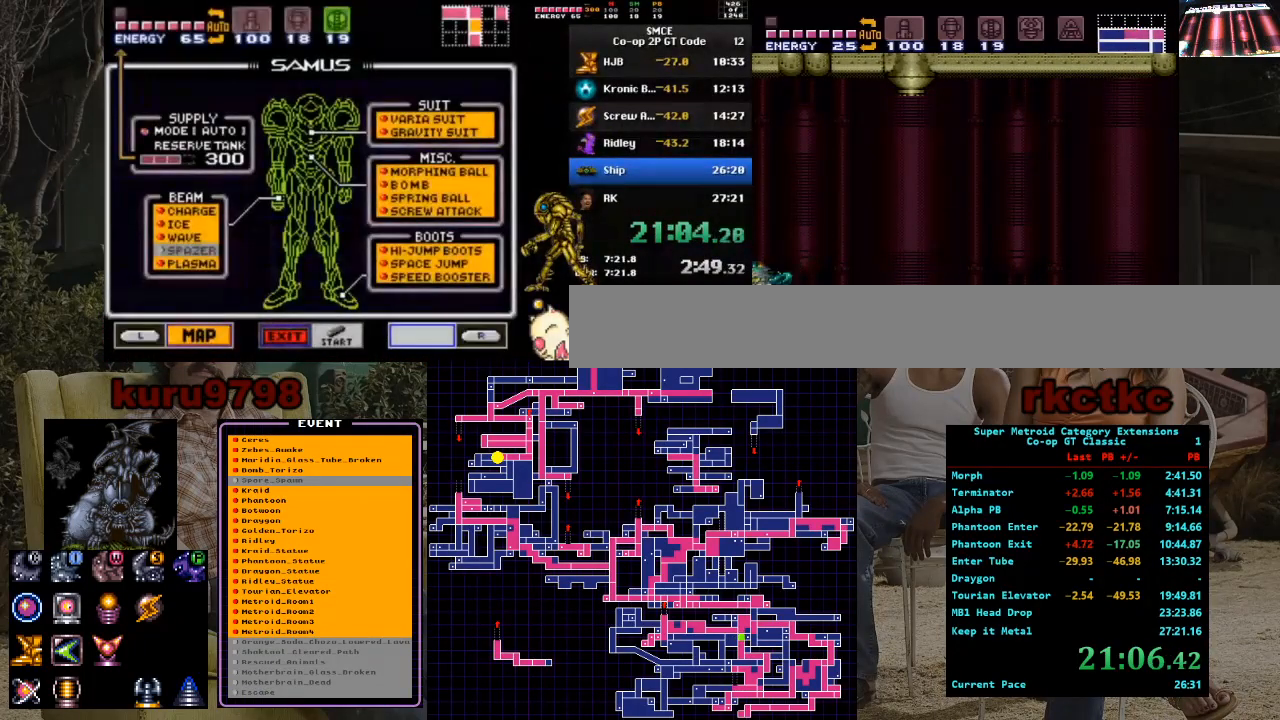
{"buttons": ["DPAD_LEFT"], "events": [[100, "DPAD_RIGHT", "down"], [283, "DPAD_RIGHT", "up"], [433, "DPAD_LEFT", "down"]]}
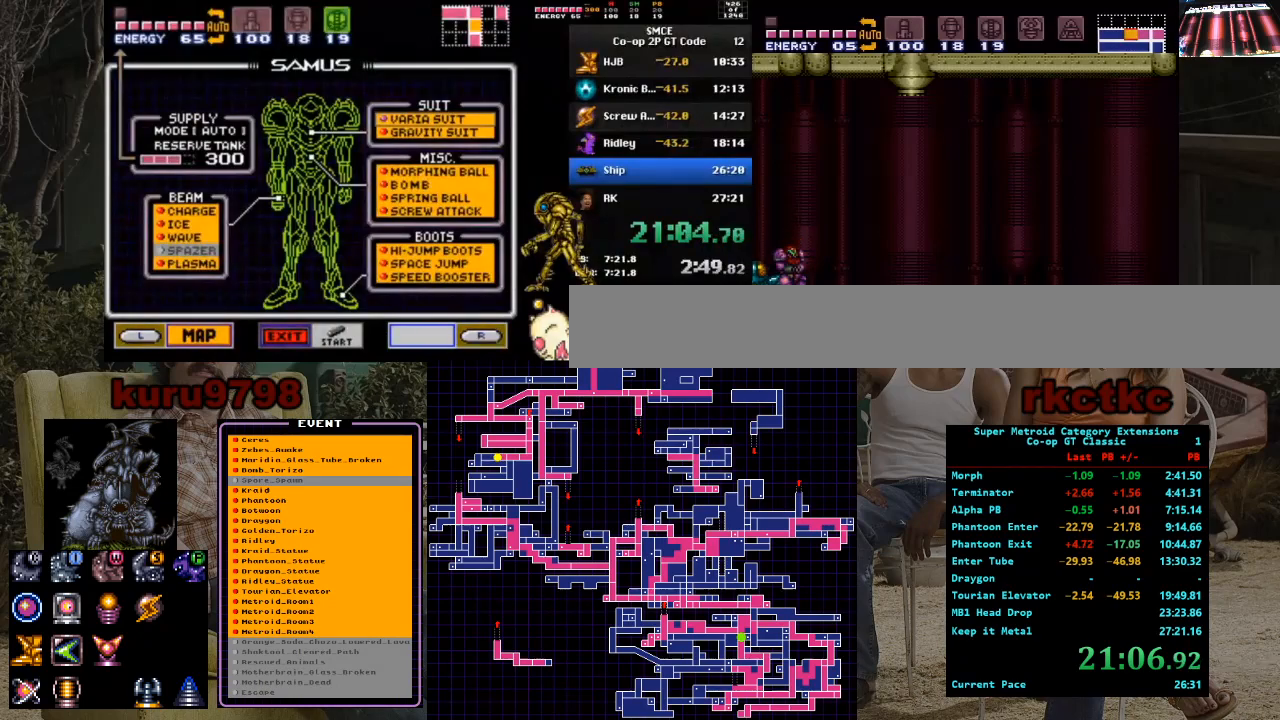
{"buttons": ["DPAD_RIGHT"], "events": [[267, "DPAD_LEFT", "up"], [333, "DPAD_RIGHT", "down"]]}
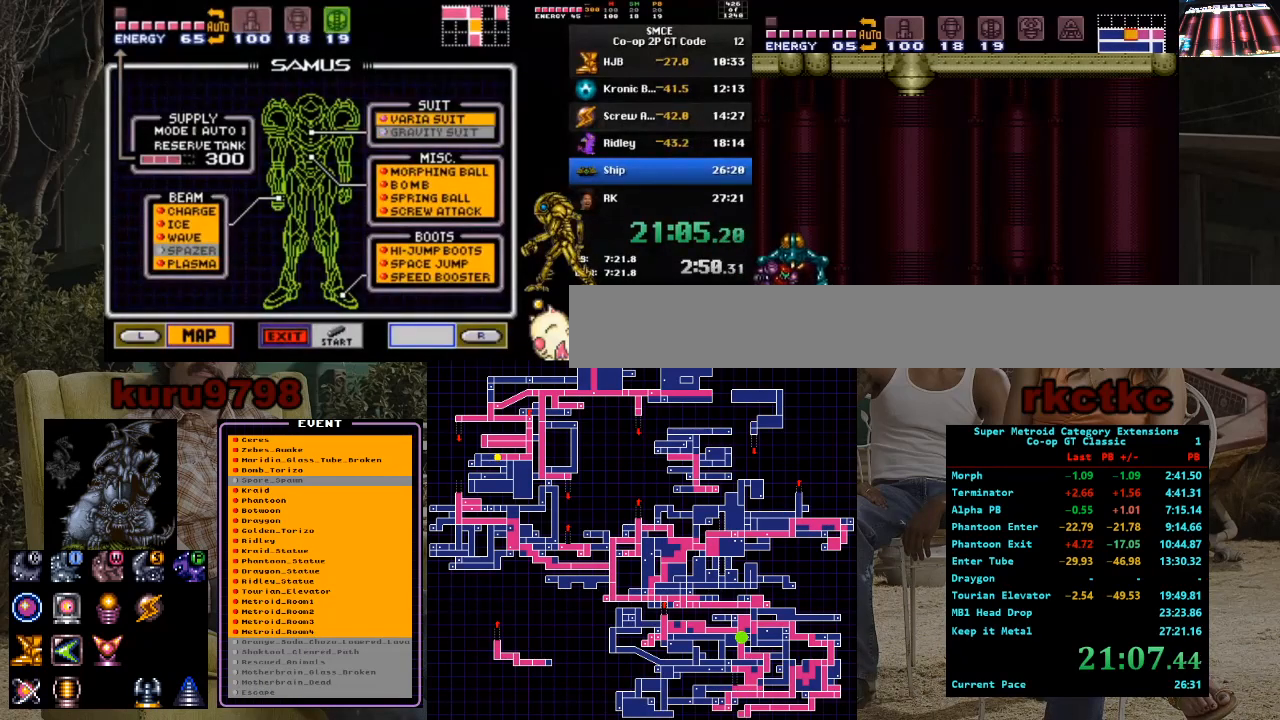
{"buttons": [], "events": [[500, "DPAD_RIGHT", "up"]]}
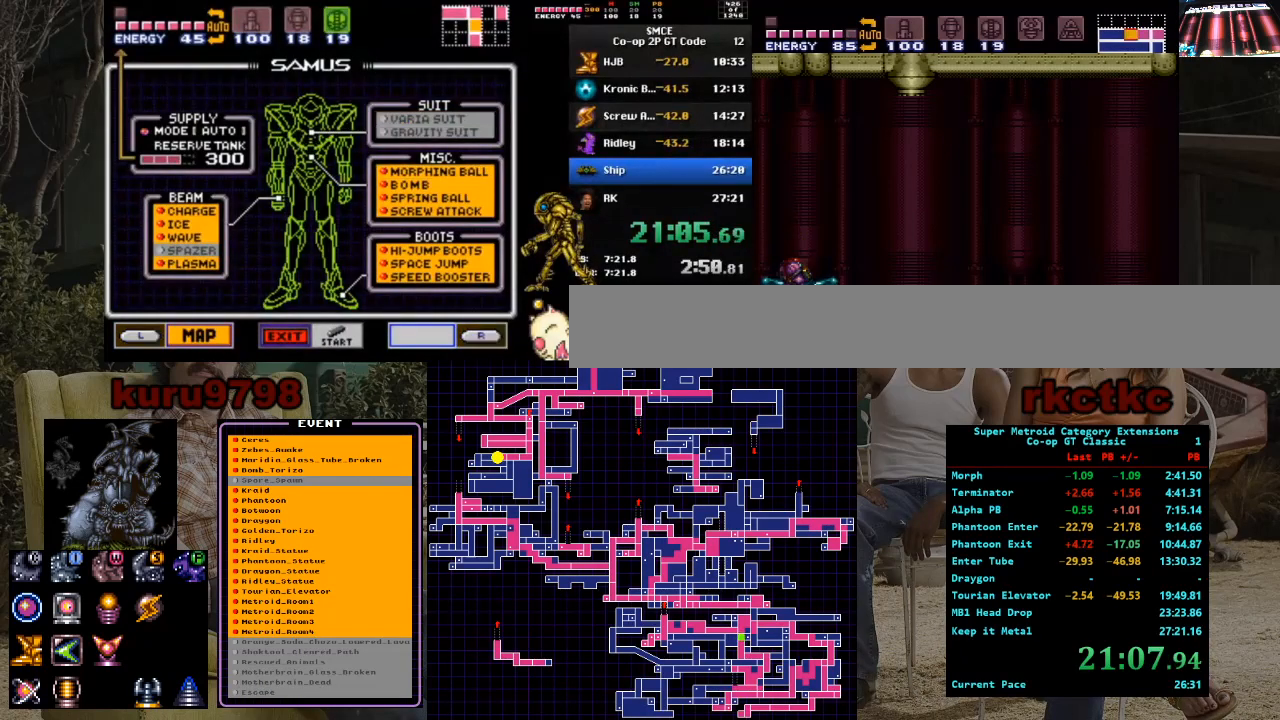
{"buttons": ["DPAD_RIGHT"], "events": [[33, "DPAD_LEFT", "down"], [333, "DPAD_LEFT", "up"], [417, "DPAD_RIGHT", "down"]]}
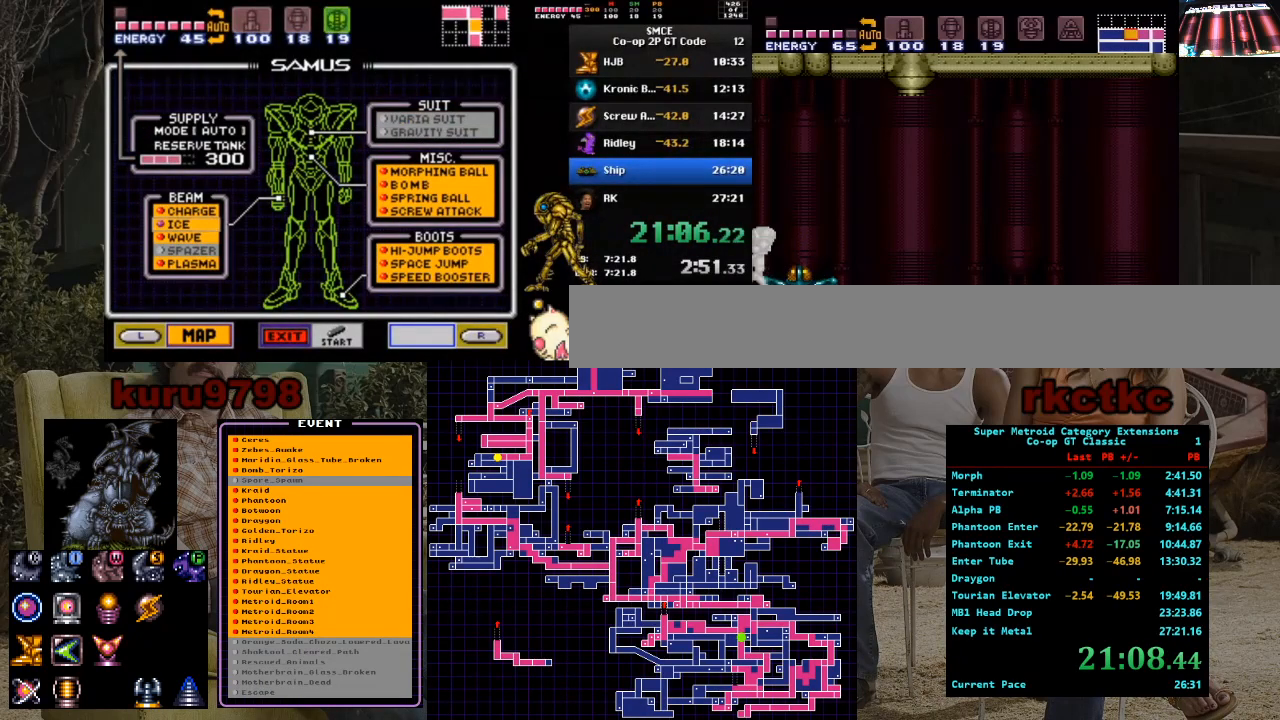
{"buttons": ["DPAD_RIGHT"], "events": []}
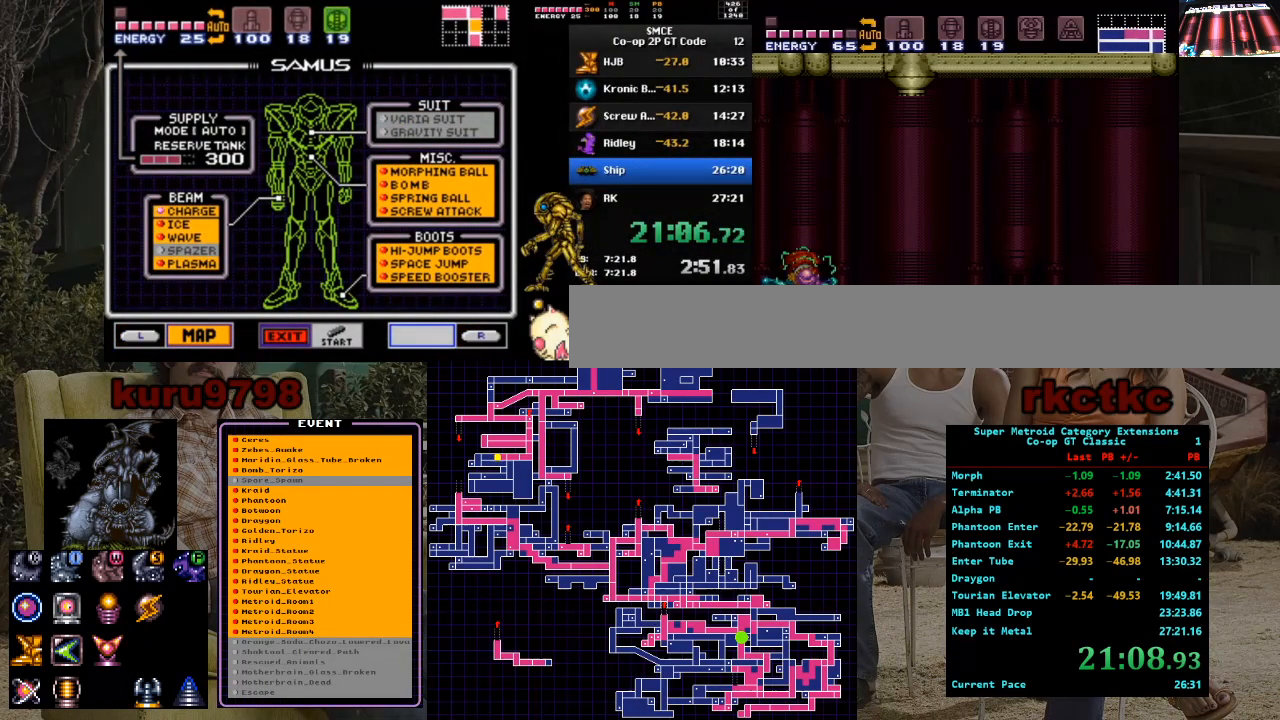
{"buttons": ["DPAD_LEFT"], "events": [[33, "DPAD_RIGHT", "up"], [67, "DPAD_LEFT", "down"]]}